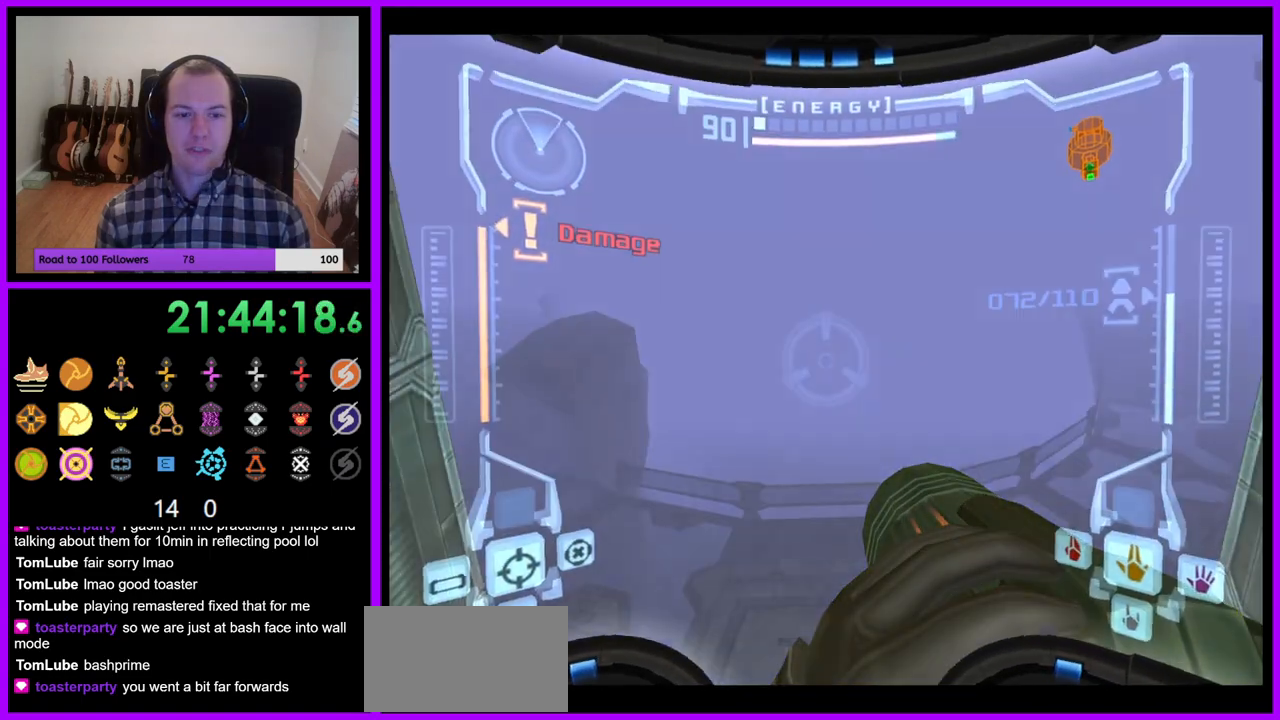
Gameplay with a controller (Nintendo layout); each line is a JSON object with the inputs held at the frame after it (dt_ms = milliseconds from this image to that frame). "events" lists button and stick changes between this image and that frame as [ms after this image, input, new state], when the widget could be followed in between. Not read: L3 R3.
{"dt_ms": 500, "buttons": ["L1"], "left_stick": "center", "right_stick": "center", "events": [[17, "R1", "up"], [17, "Z", "down"], [33, "L1", "down"], [33, "left_stick", "center"], [83, "left_stick", "down-right"], [167, "Z", "up"], [233, "left_stick", "center"]]}
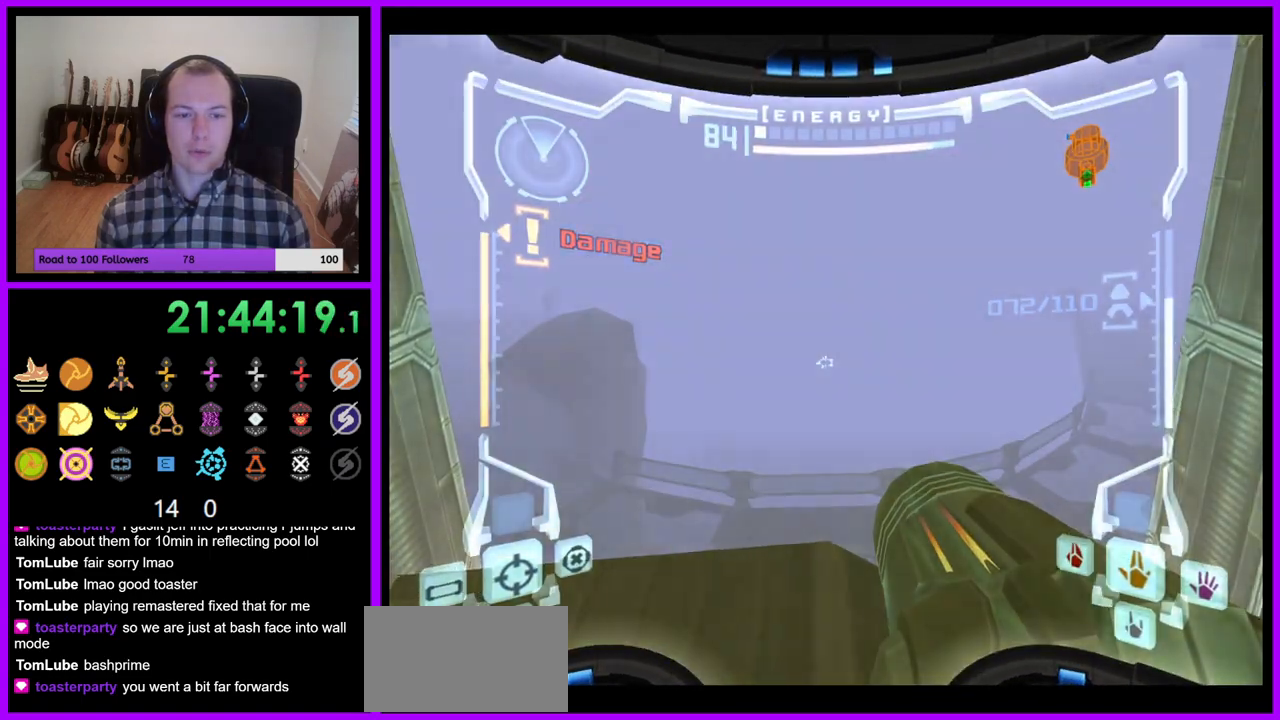
{"dt_ms": 500, "buttons": ["L1"], "left_stick": "up", "right_stick": "center", "events": [[17, "left_stick", "up-left"], [83, "Z", "down"], [183, "Z", "up"], [233, "left_stick", "center"], [500, "left_stick", "up"]]}
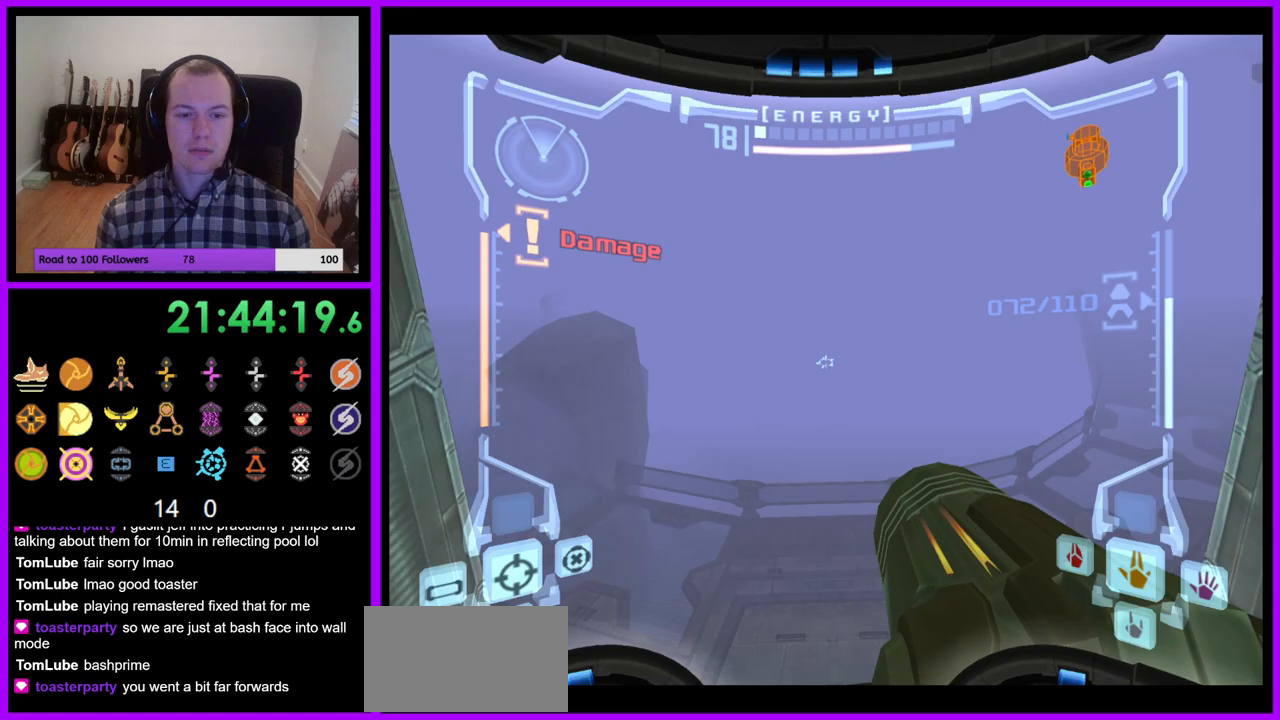
{"dt_ms": 500, "buttons": ["A", "R1", "Z"], "left_stick": "up-left", "right_stick": "center", "events": [[117, "Z", "down"], [167, "B", "down"], [183, "Z", "up"], [250, "B", "up"], [317, "L1", "up"], [367, "R1", "down"], [433, "left_stick", "up-left"], [500, "A", "down"], [500, "Z", "down"]]}
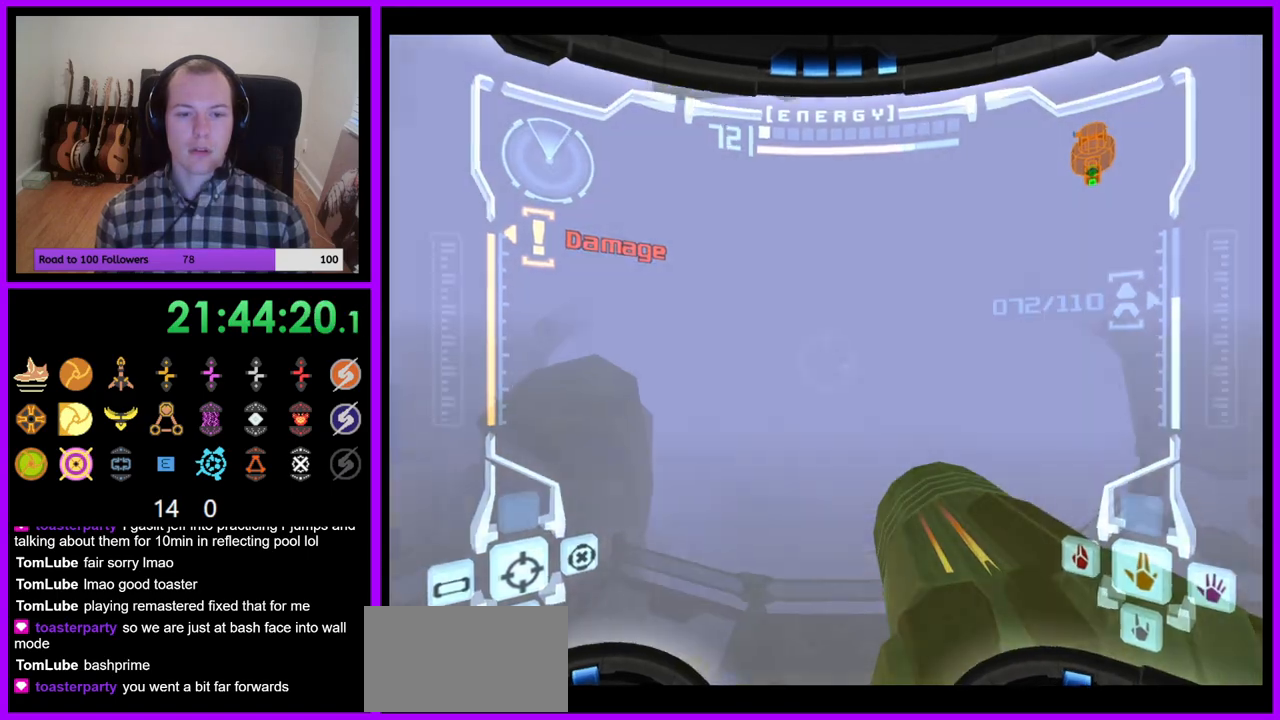
{"dt_ms": 500, "buttons": ["R1"], "left_stick": "up-left", "right_stick": "center", "events": [[17, "left_stick", "left"], [50, "A", "up"], [50, "Z", "up"], [300, "left_stick", "up-left"]]}
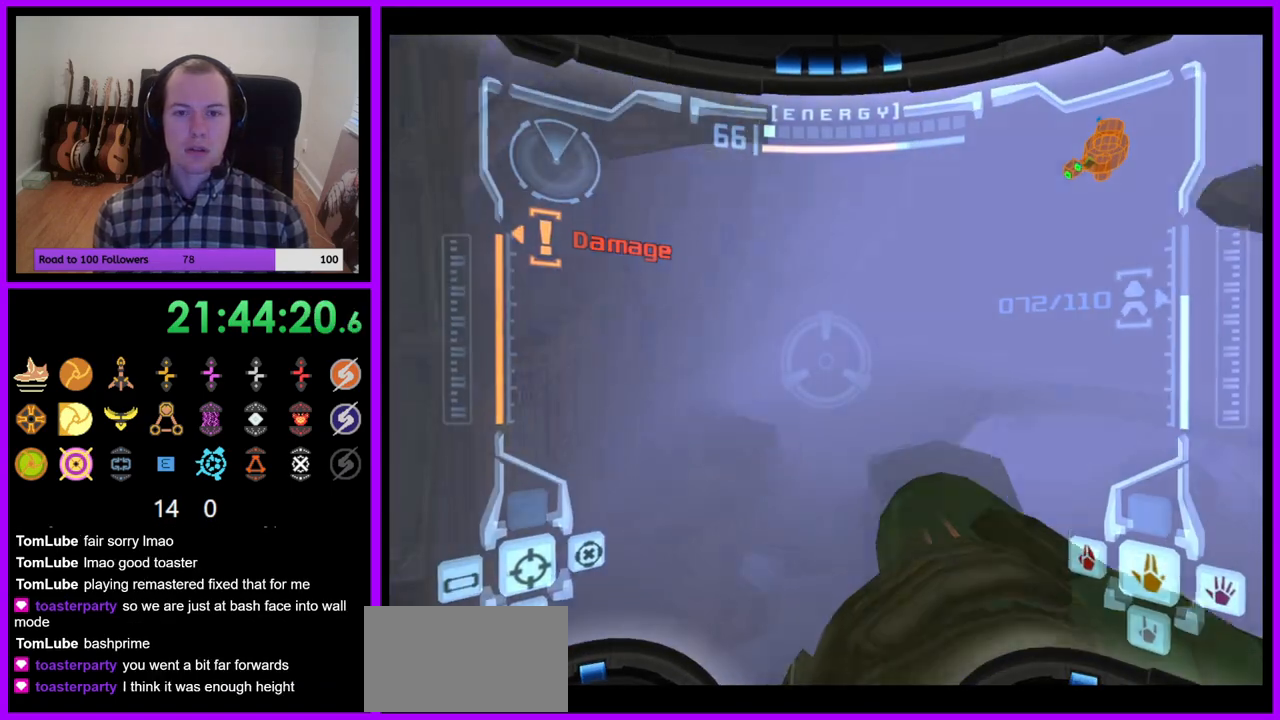
{"dt_ms": 500, "buttons": ["R1"], "left_stick": "up", "right_stick": "center", "events": [[133, "left_stick", "up"], [150, "L1", "down"], [250, "B", "down"], [283, "B", "up"], [283, "L1", "up"]]}
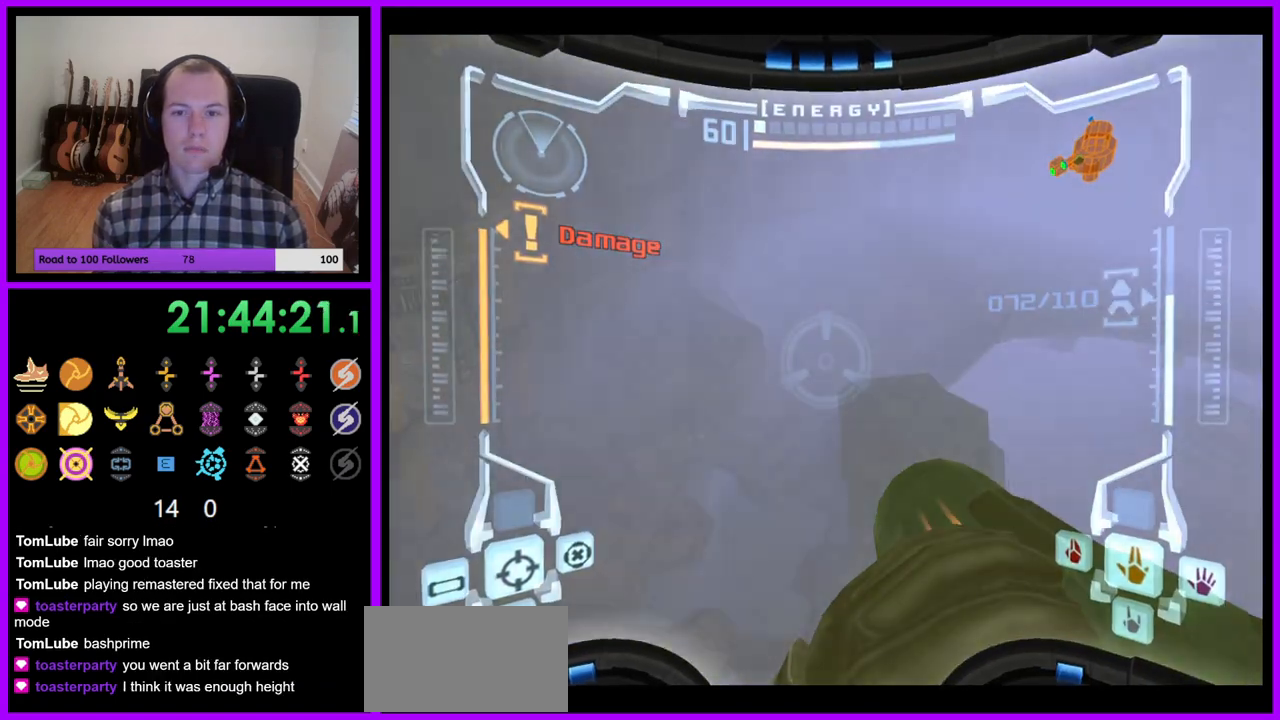
{"dt_ms": 500, "buttons": ["R1"], "left_stick": "up", "right_stick": "center", "events": [[67, "Z", "down"], [167, "Z", "up"]]}
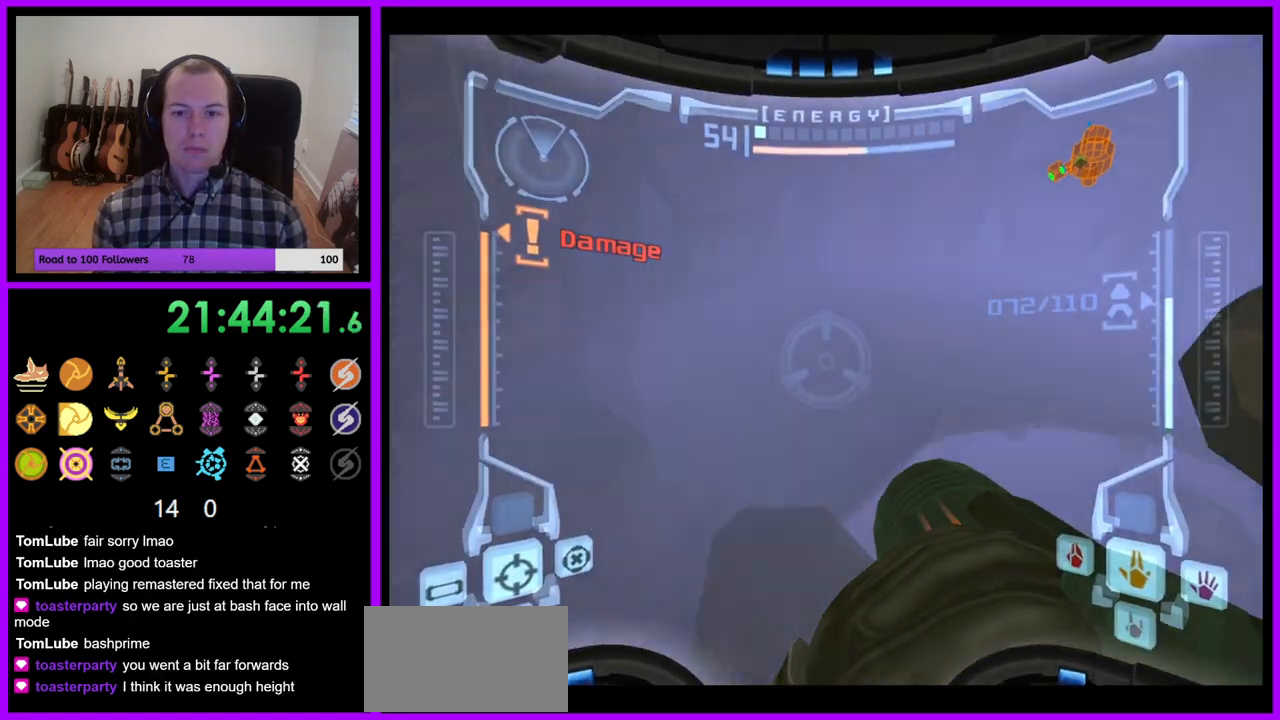
{"dt_ms": 500, "buttons": ["Z"], "left_stick": "up-right", "right_stick": "right"}
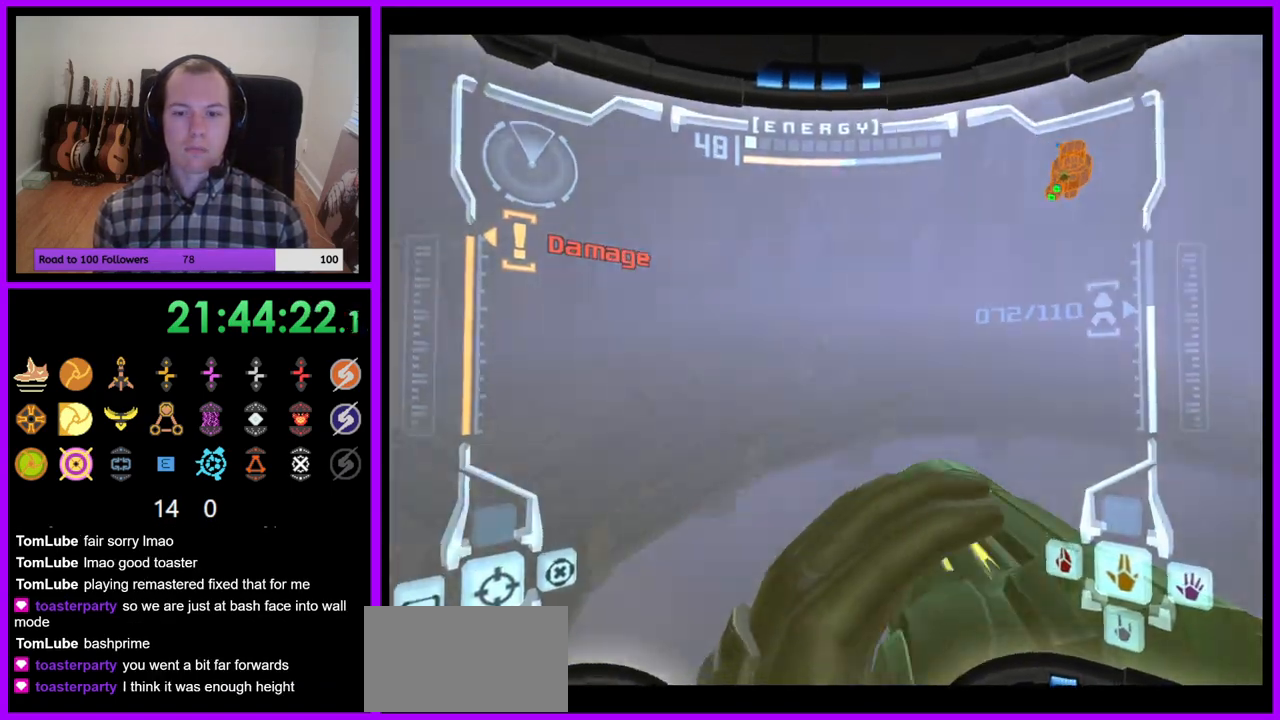
{"dt_ms": 1000, "buttons": [], "left_stick": "right", "right_stick": "center"}
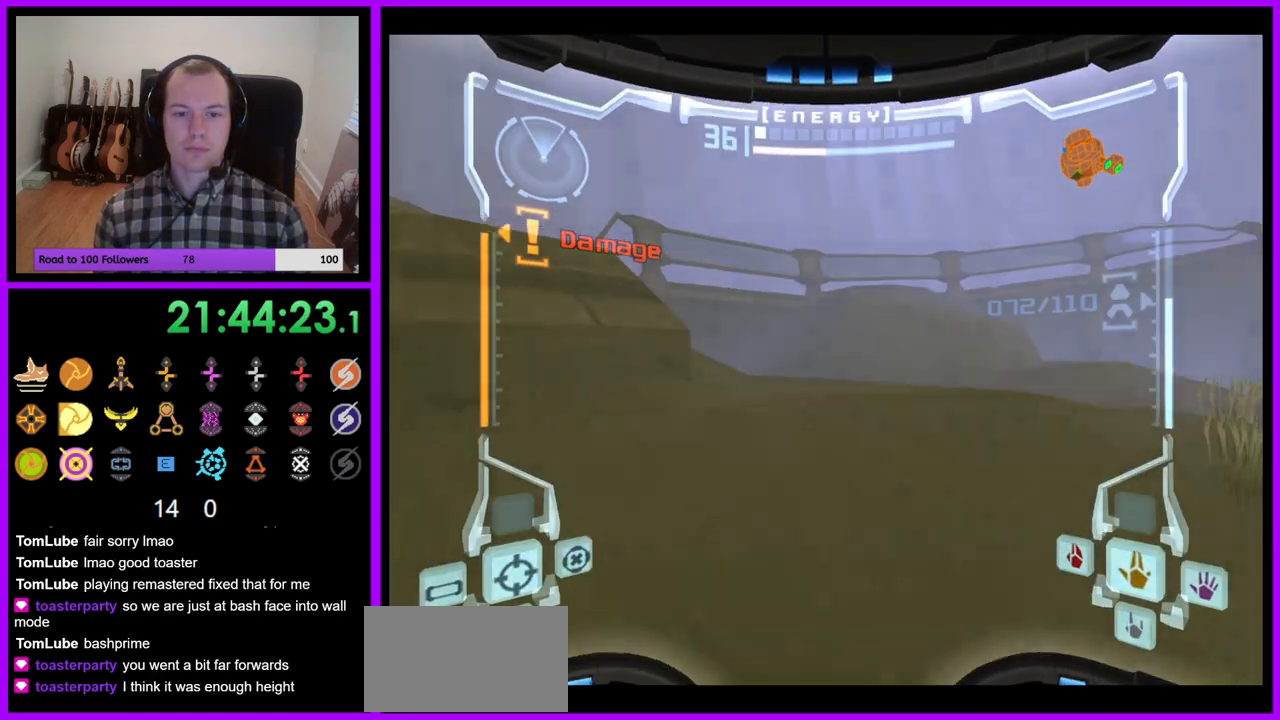
{"dt_ms": 500, "buttons": [], "left_stick": "right", "right_stick": "center", "events": []}
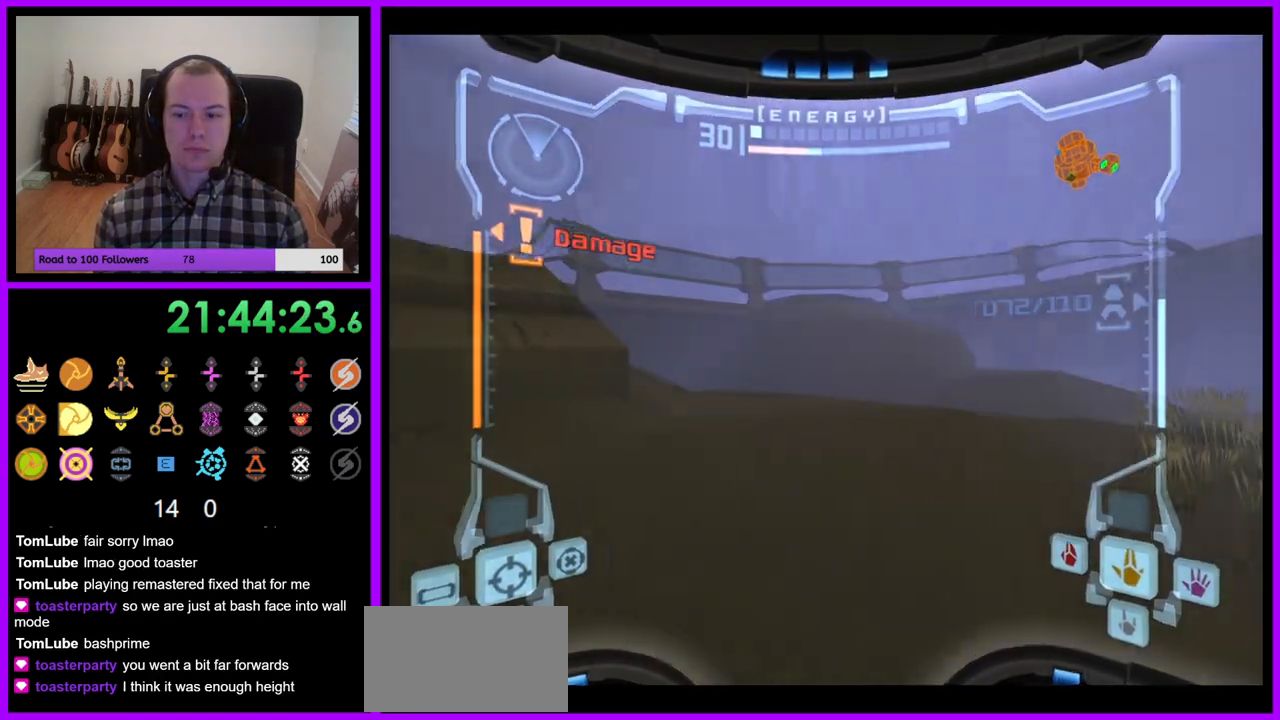
{"dt_ms": 500, "buttons": [], "left_stick": "right", "right_stick": "up", "events": [[200, "right_stick", "up"]]}
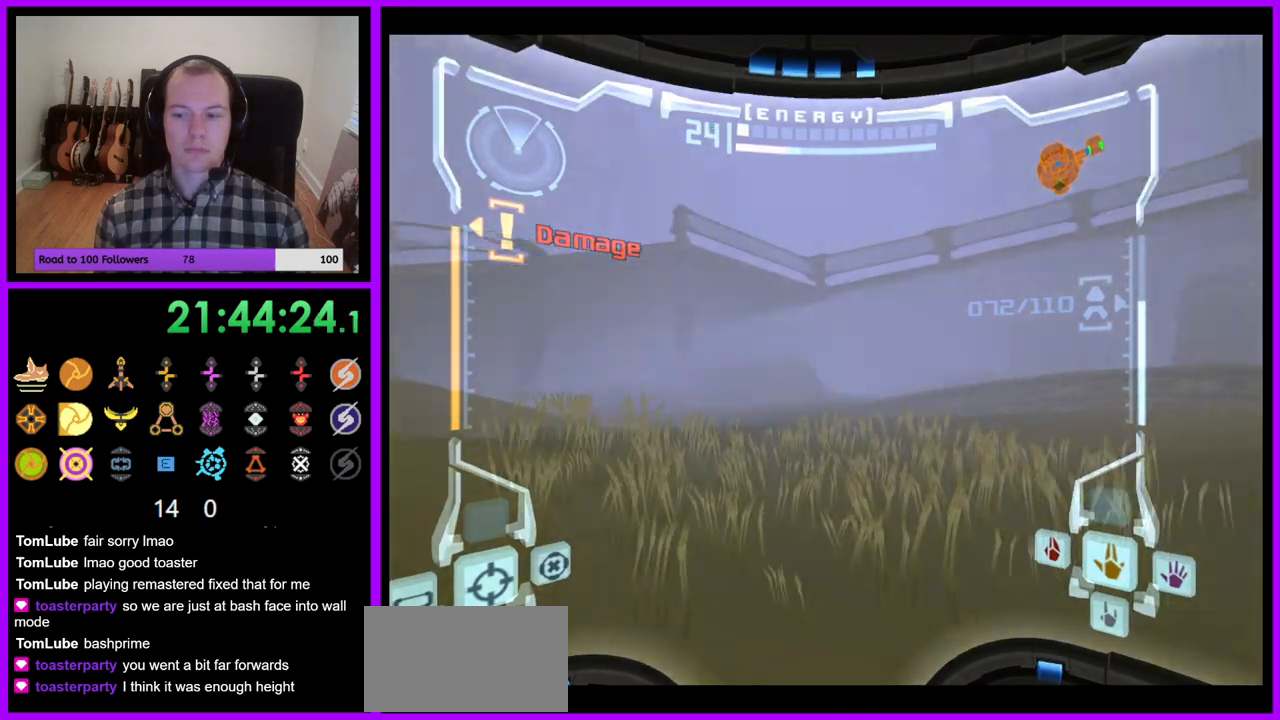
{"dt_ms": 500, "buttons": [], "left_stick": "up", "right_stick": "center", "events": [[200, "left_stick", "up-right"], [283, "right_stick", "center"], [417, "left_stick", "up"]]}
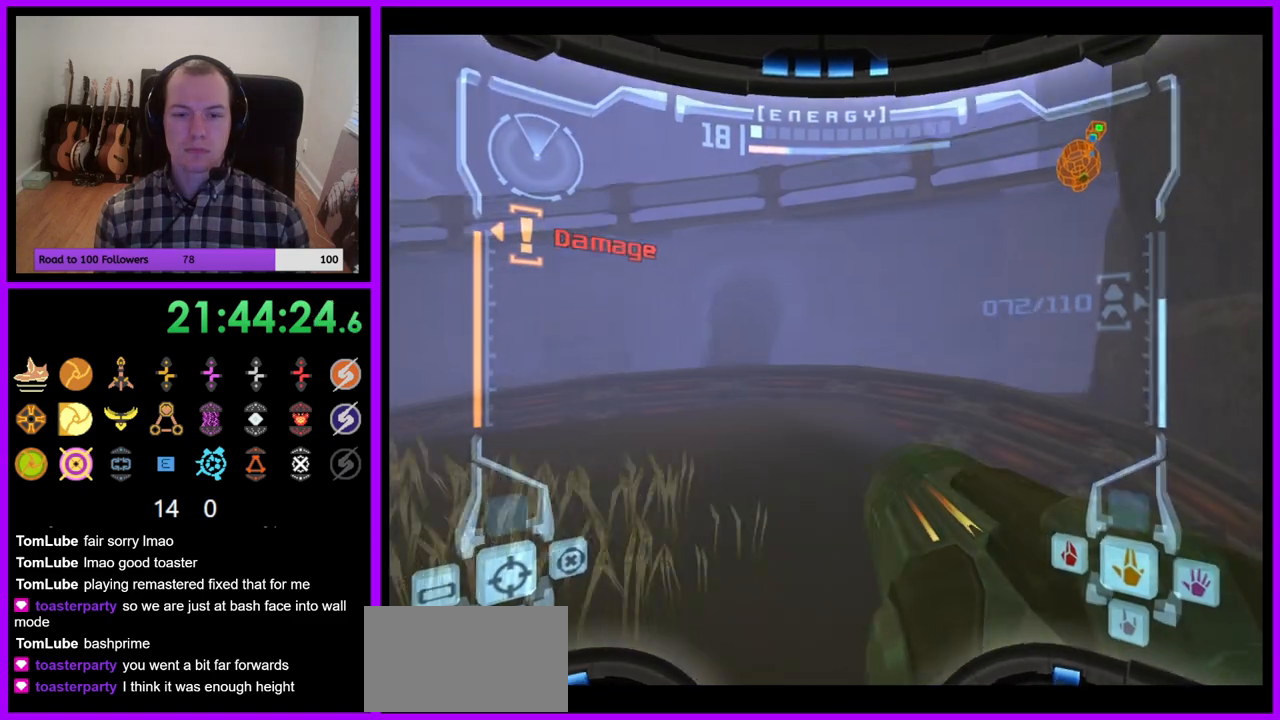
{"dt_ms": 500, "buttons": [], "left_stick": "down-left", "right_stick": "center", "events": [[50, "L1", "down"], [50, "left_stick", "up-left"], [150, "left_stick", "left"], [200, "B", "down"], [300, "B", "up"], [383, "Z", "down"], [400, "left_stick", "down-left"], [433, "Z", "up"], [467, "L1", "up"]]}
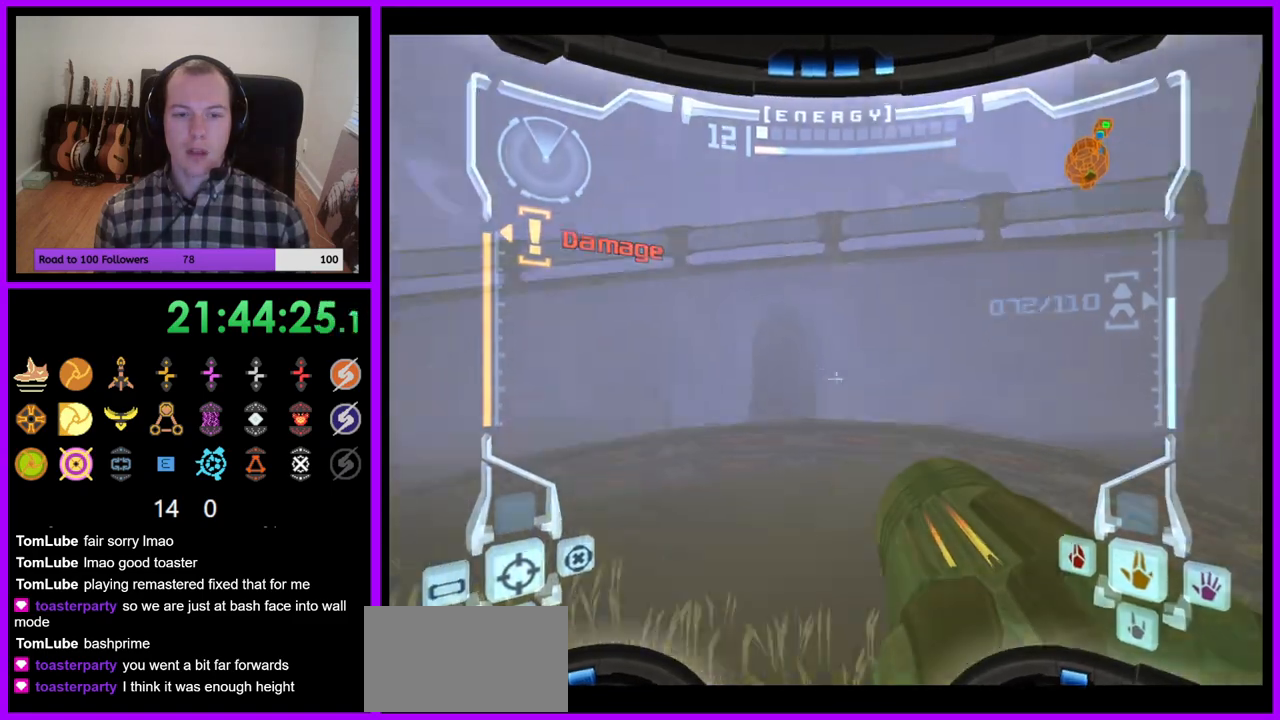
{"dt_ms": 1000, "buttons": ["B", "L1"], "left_stick": "up-right", "right_stick": "up"}
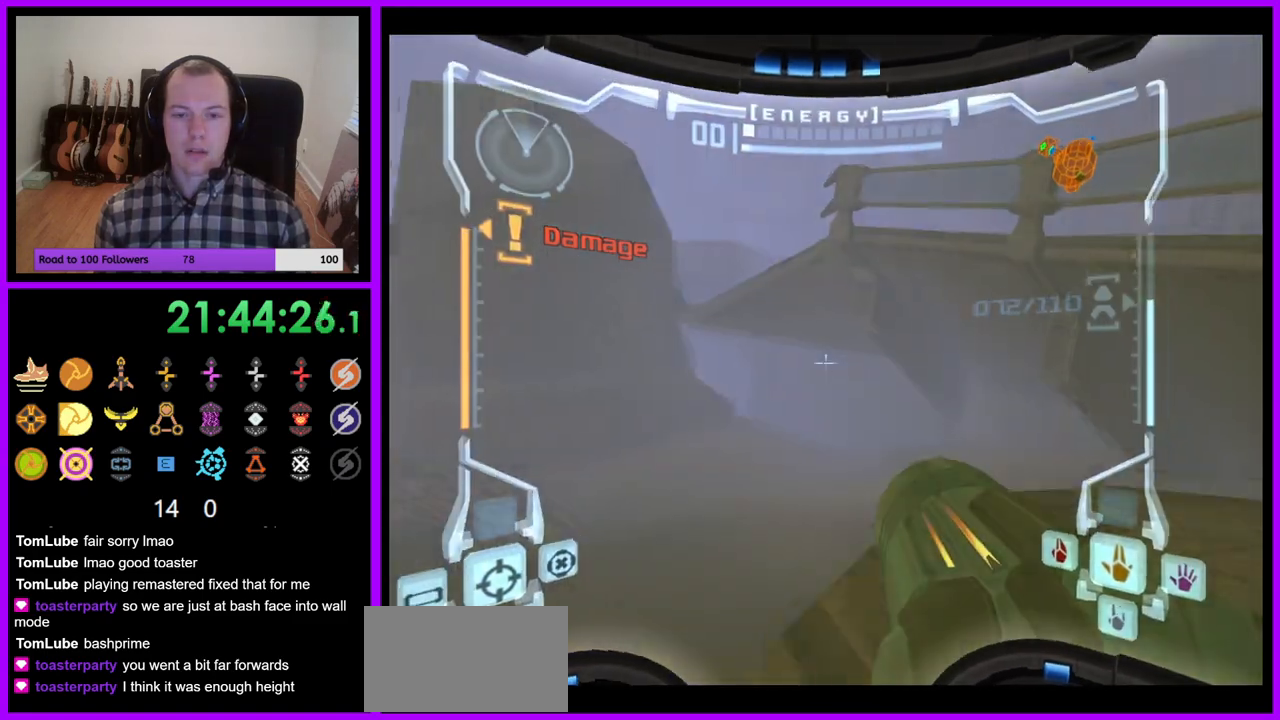
{"dt_ms": 500, "buttons": ["L1"], "left_stick": "up-right", "right_stick": "center", "events": [[17, "B", "up"], [17, "left_stick", "up"], [17, "right_stick", "center"], [117, "left_stick", "up-right"]]}
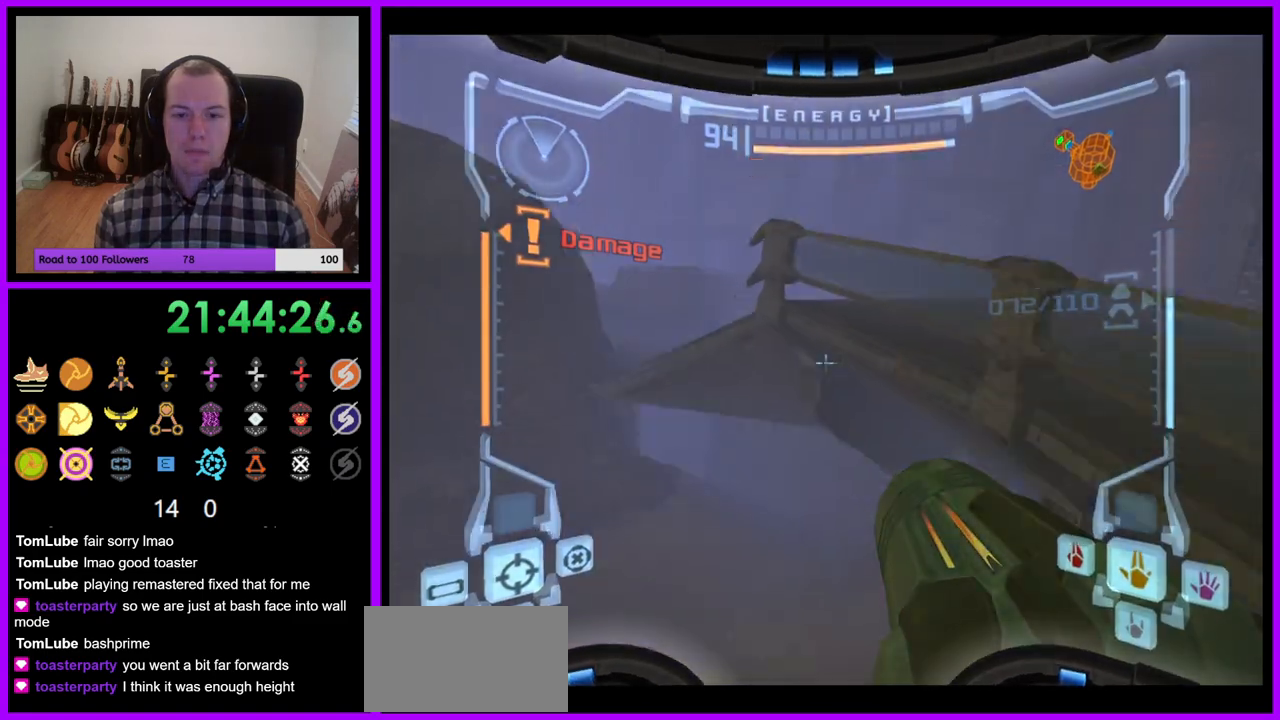
{"dt_ms": 500, "buttons": [], "left_stick": "up-left", "right_stick": "center", "events": [[17, "B", "down"], [133, "B", "up"], [250, "L1", "up"], [250, "Z", "down"], [433, "Z", "up"], [467, "left_stick", "up-left"]]}
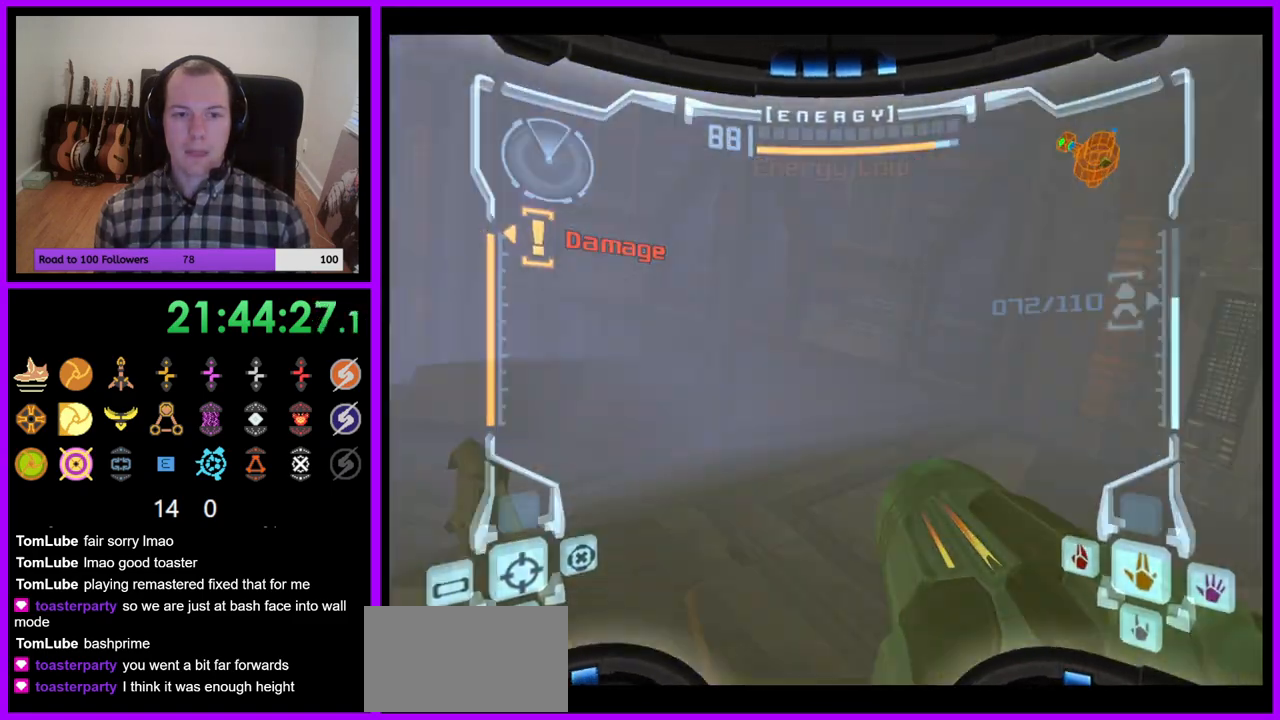
{"dt_ms": 500, "buttons": [], "left_stick": "up", "right_stick": "center", "events": [[83, "left_stick", "left"], [183, "Z", "down"], [400, "Z", "up"], [483, "left_stick", "up"]]}
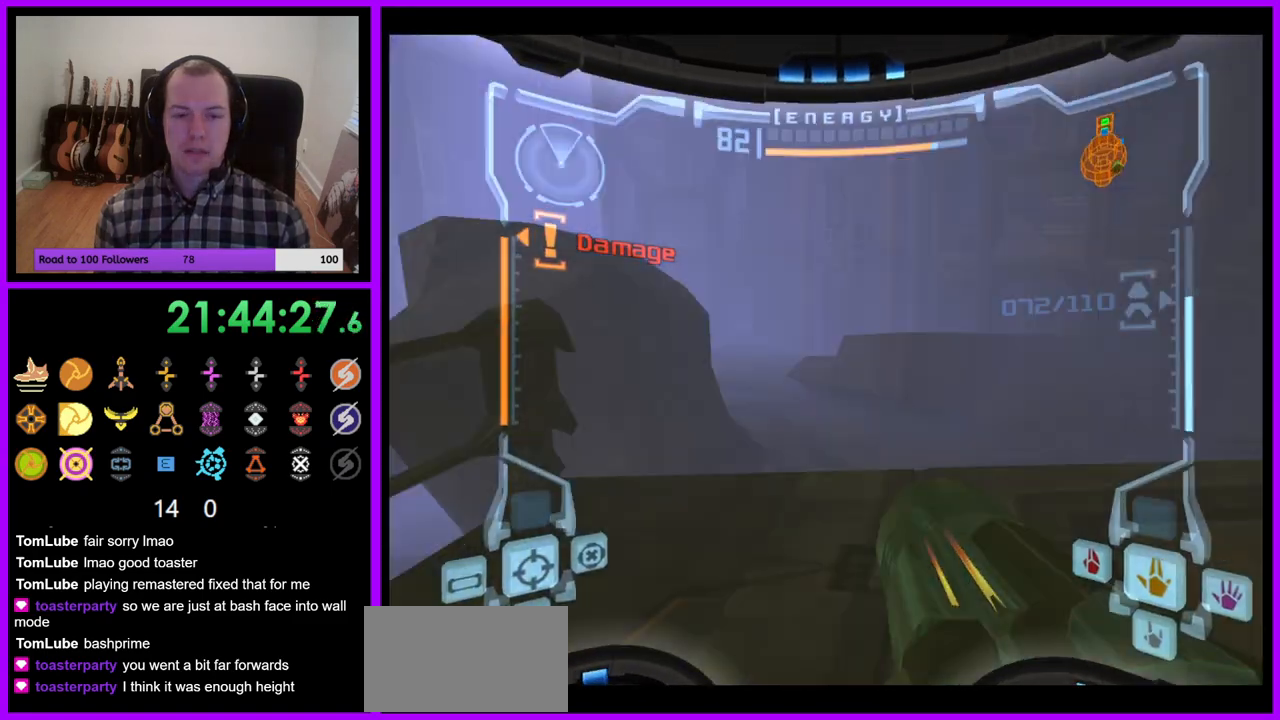
{"dt_ms": 500, "buttons": [], "left_stick": "up-left", "right_stick": "center", "events": [[17, "L1", "down"], [67, "B", "down"], [167, "B", "up"], [267, "L1", "up"], [383, "left_stick", "up-left"]]}
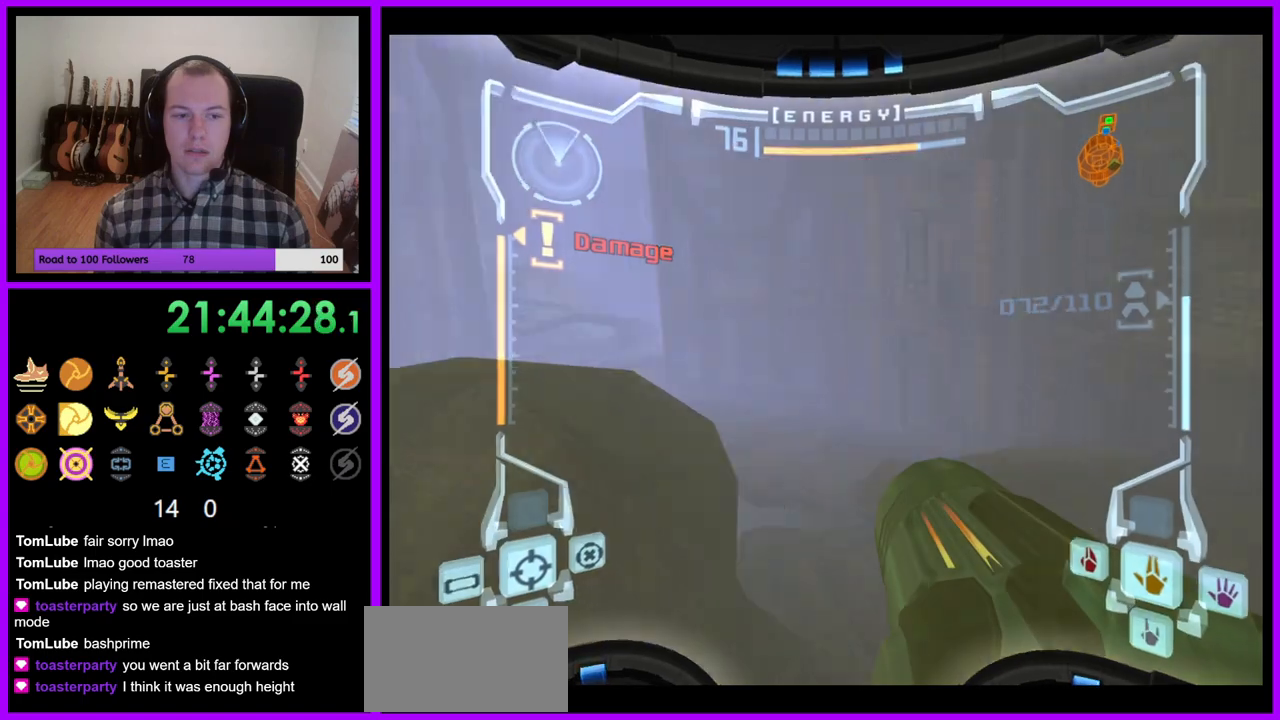
{"dt_ms": 500, "buttons": ["B"], "left_stick": "up", "right_stick": "center", "events": [[267, "left_stick", "up"], [417, "B", "down"]]}
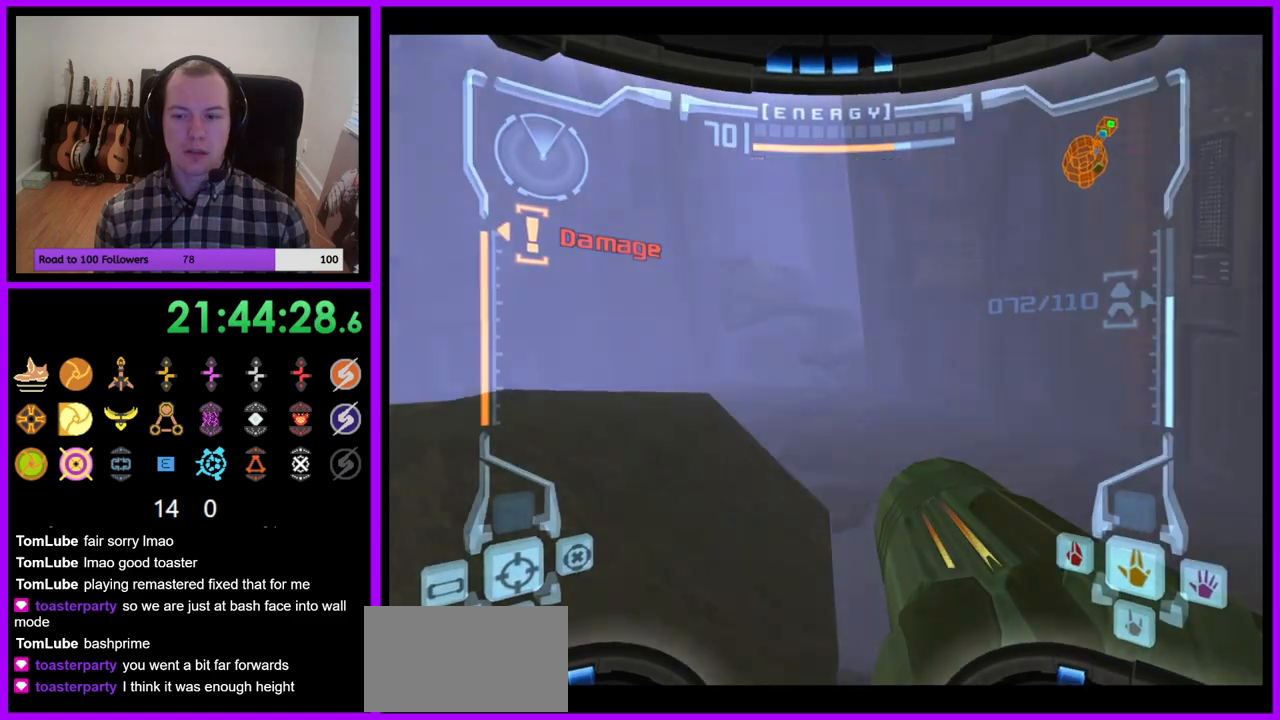
{"dt_ms": 500, "buttons": ["L1"], "left_stick": "up", "right_stick": "center", "events": [[17, "B", "up"], [33, "L1", "down"], [183, "left_stick", "up-left"], [467, "left_stick", "up"]]}
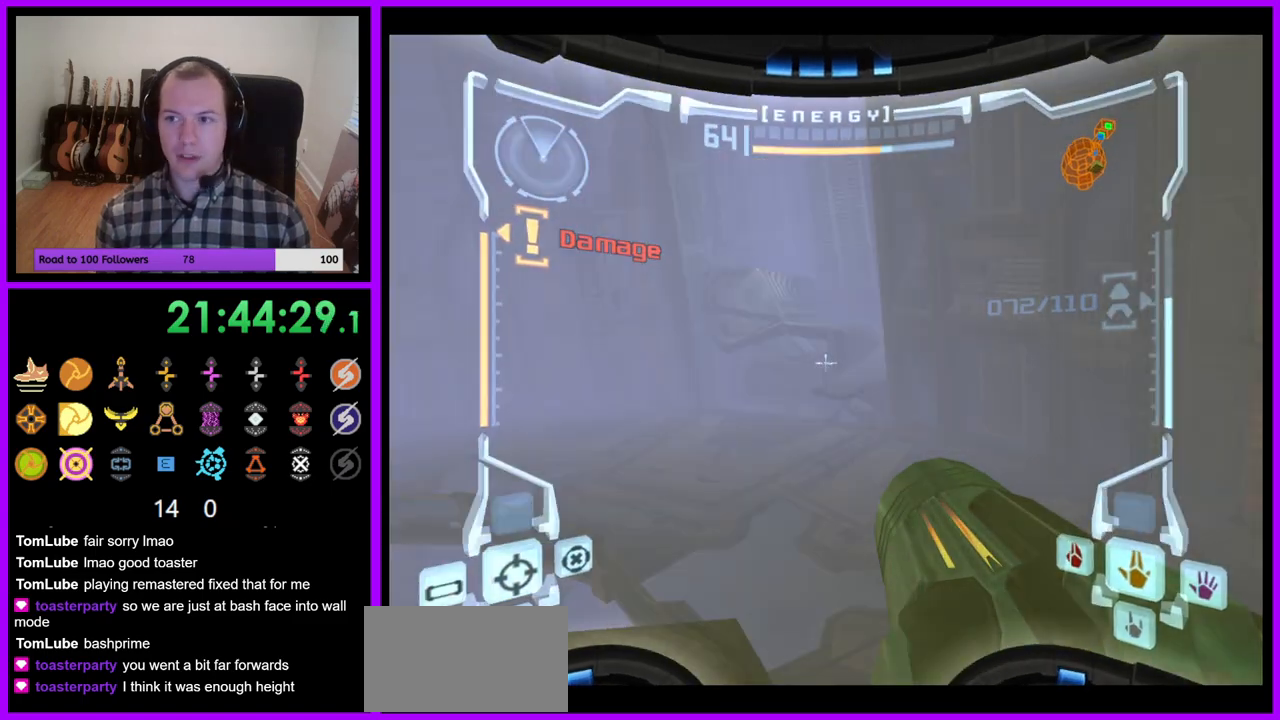
{"dt_ms": 500, "buttons": ["L1", "Z"], "left_stick": "center", "right_stick": "center", "events": [[33, "Z", "down"], [167, "left_stick", "up-left"], [217, "Z", "up"], [400, "left_stick", "center"], [500, "Z", "down"]]}
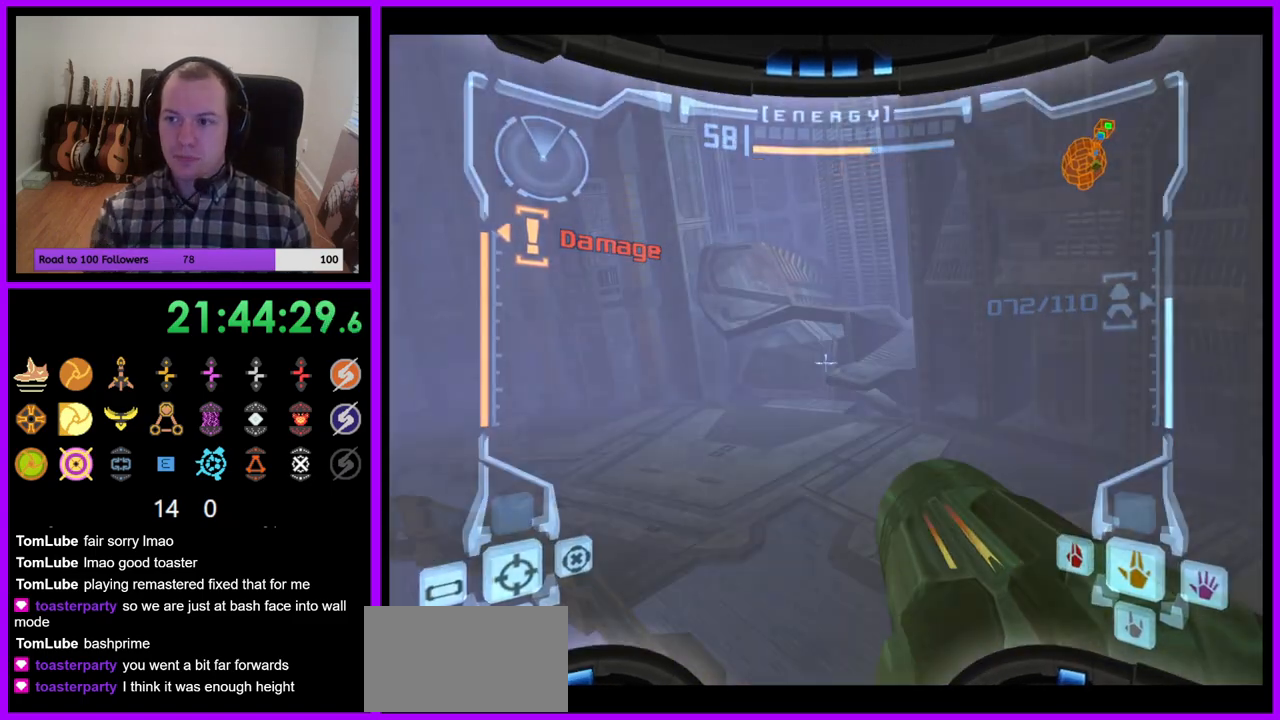
{"dt_ms": 500, "buttons": [], "left_stick": "center", "right_stick": "center"}
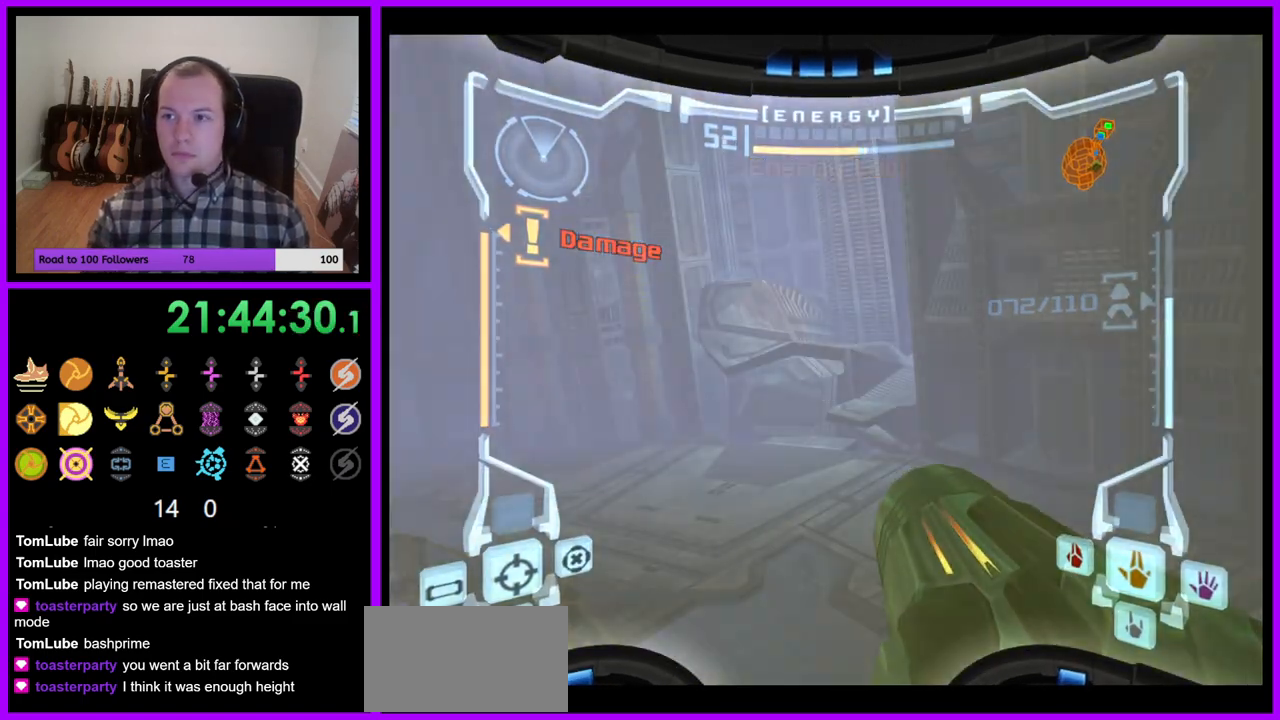
{"dt_ms": 500, "buttons": [], "left_stick": "center", "right_stick": "center", "events": []}
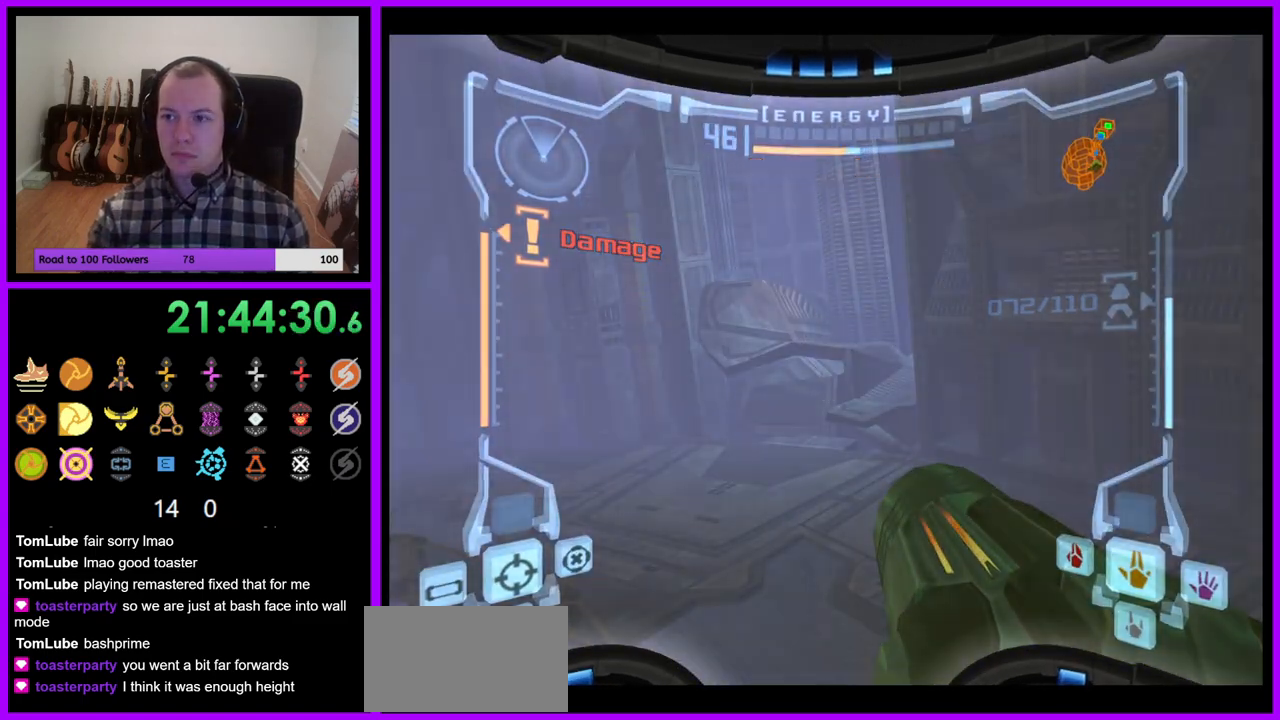
{"dt_ms": 500, "buttons": [], "left_stick": "center", "right_stick": "center"}
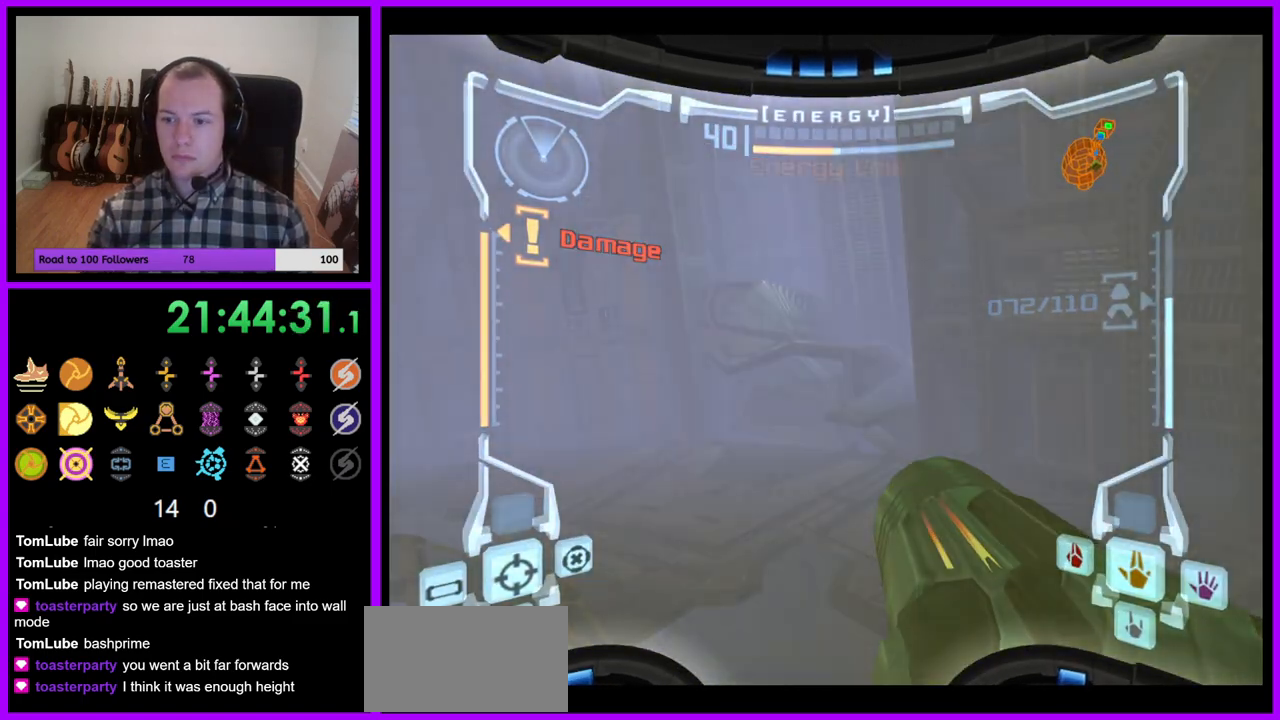
{"dt_ms": 500, "buttons": [], "left_stick": "center", "right_stick": "center", "events": []}
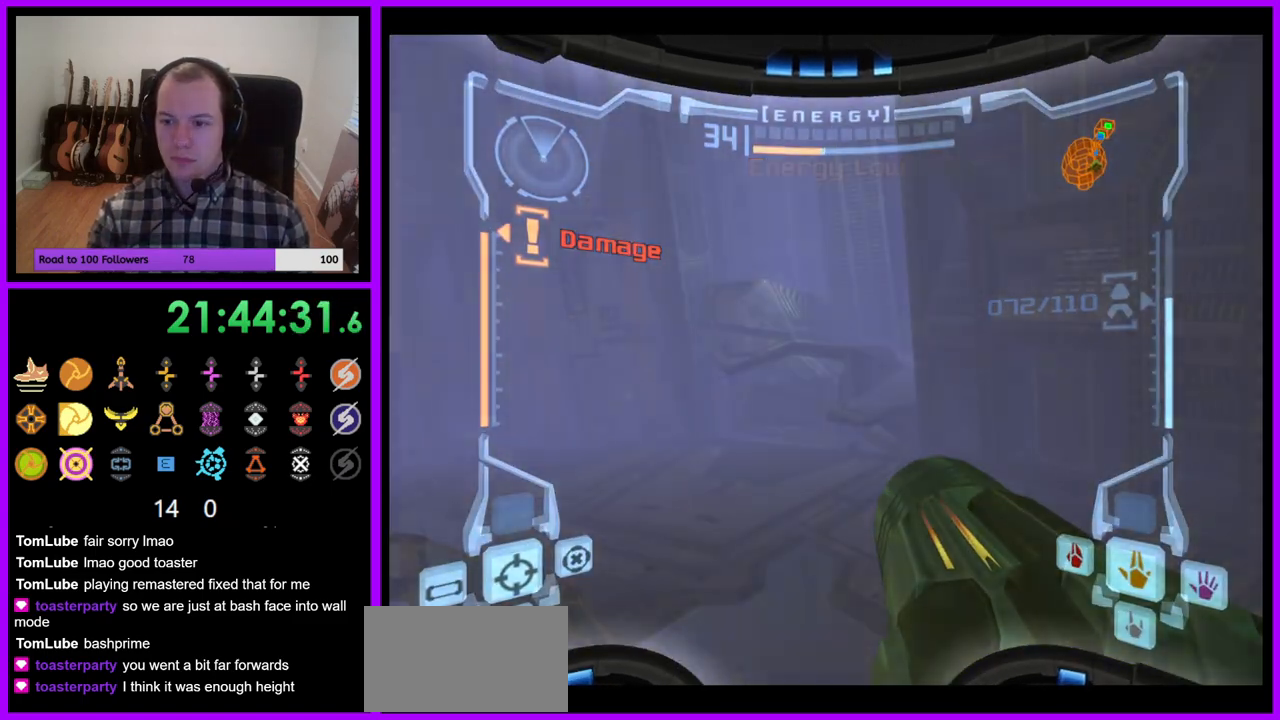
{"dt_ms": 500, "buttons": [], "left_stick": "center", "right_stick": "center", "events": [[267, "Z", "down"], [467, "Z", "up"]]}
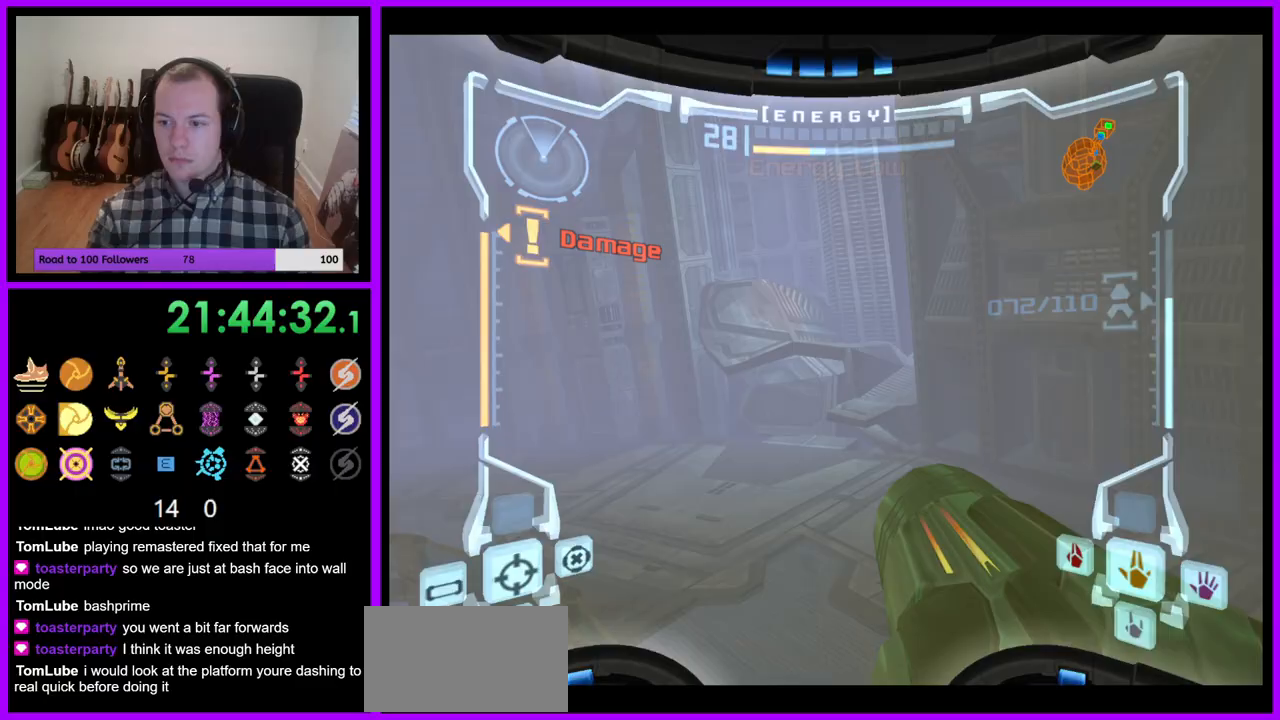
{"dt_ms": 500, "buttons": [], "left_stick": "center", "right_stick": "center"}
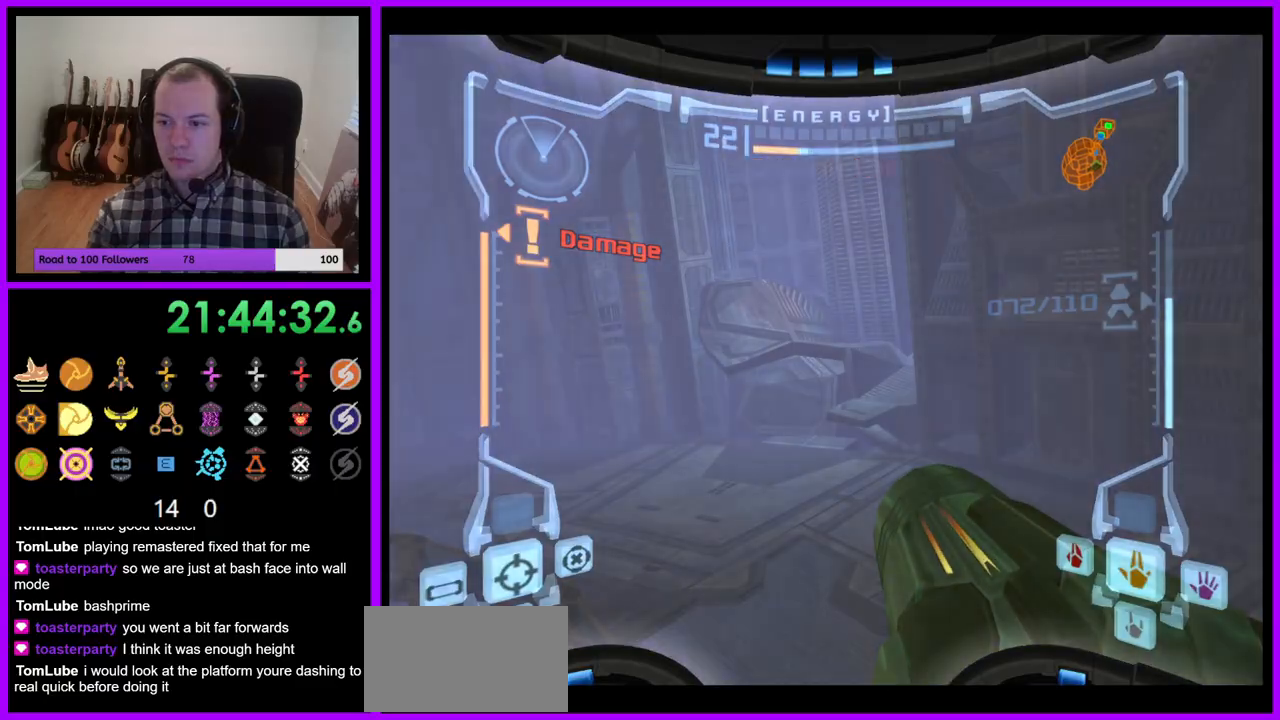
{"dt_ms": 500, "buttons": [], "left_stick": "center", "right_stick": "center", "events": []}
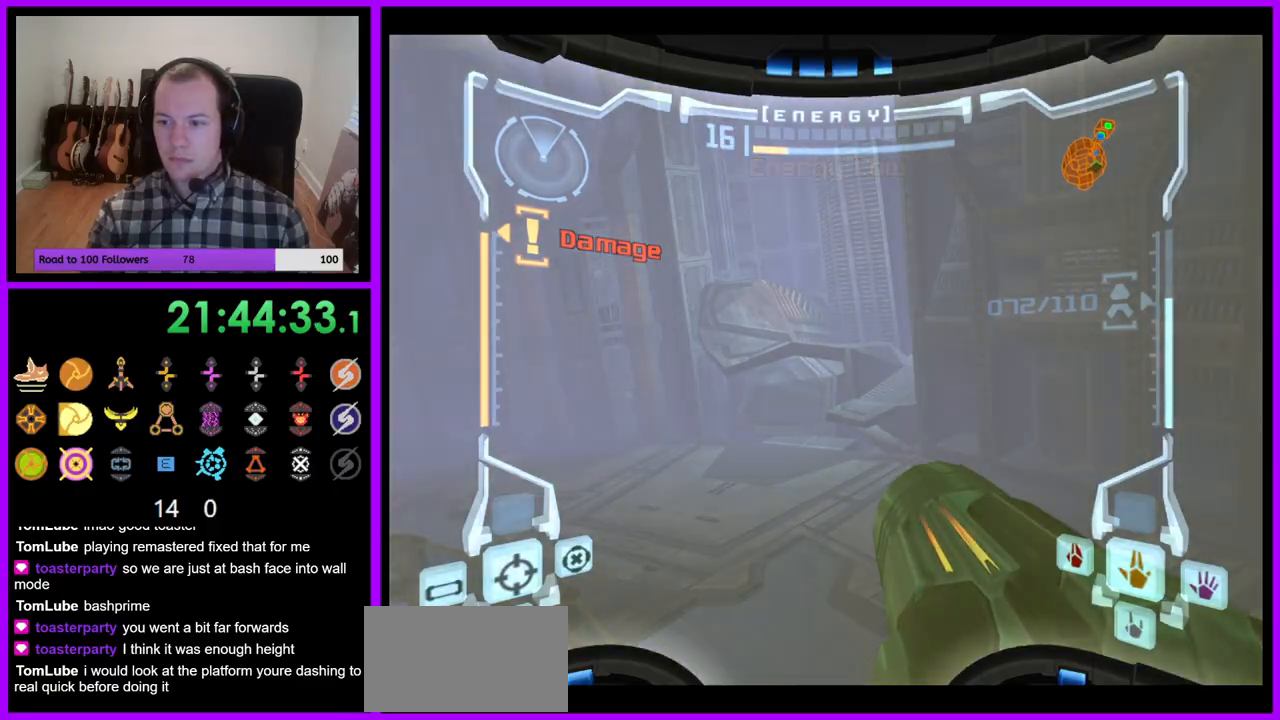
{"dt_ms": 500, "buttons": [], "left_stick": "center", "right_stick": "center"}
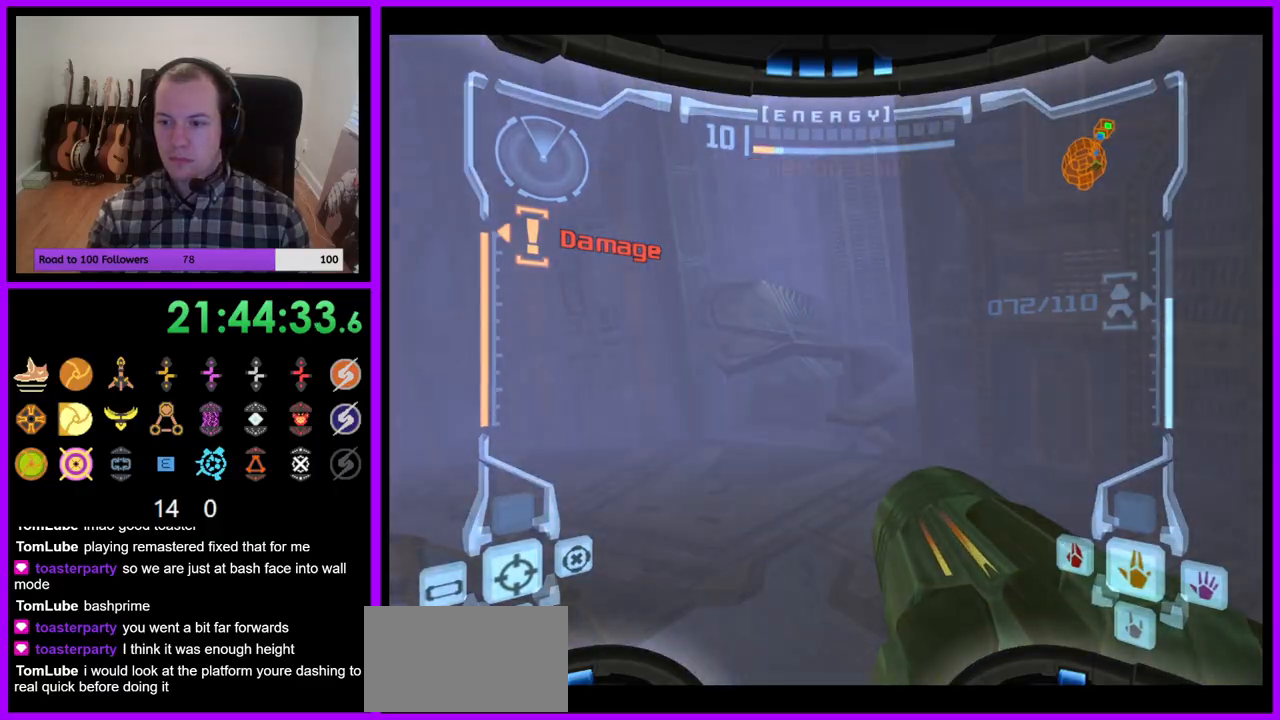
{"dt_ms": 500, "buttons": [], "left_stick": "center", "right_stick": "center", "events": []}